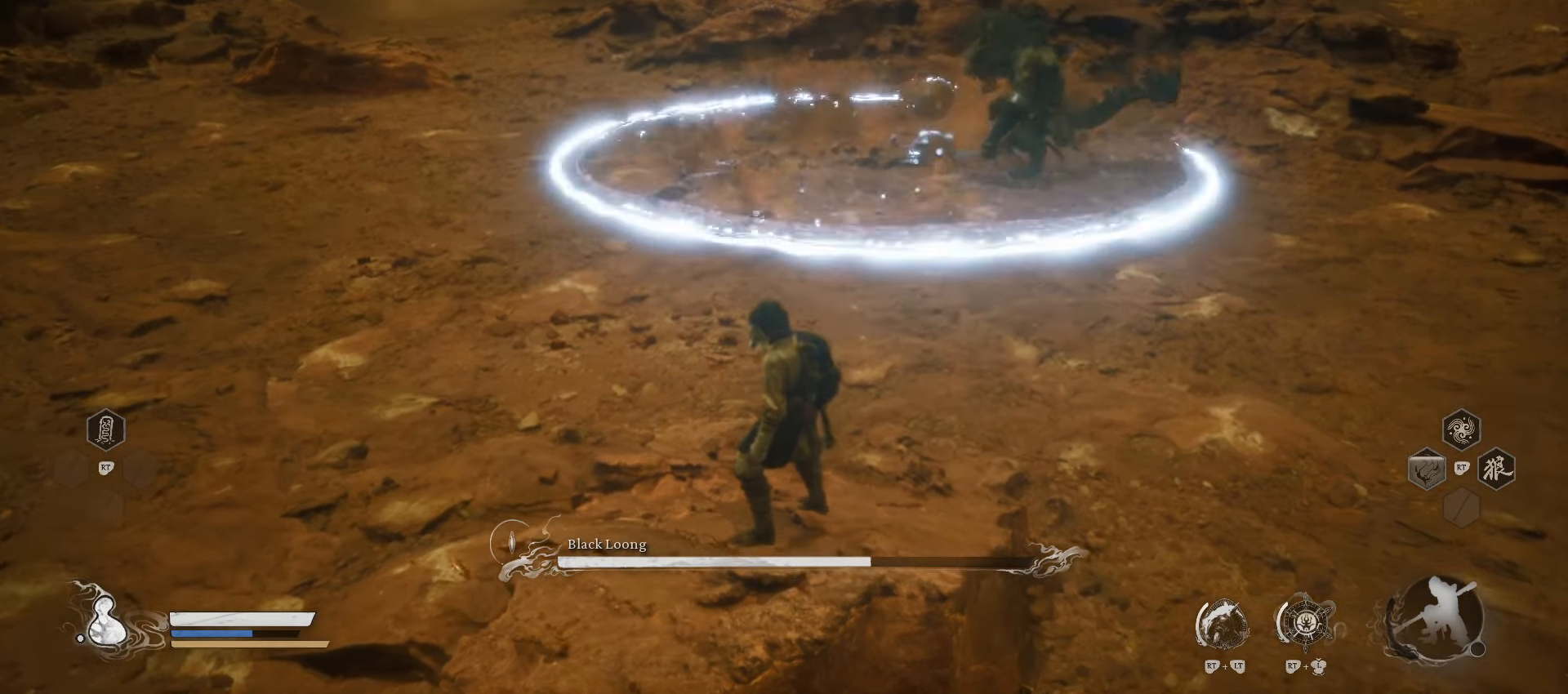
Gameplay with a controller (Xbox layout); each line is a JSON object with the inputs held at the frame after it. "events" lists button and stick changes between this image and that frame as [ms after this image, input, new state], when the widget could be followed in between.
{"buttons": [], "left_stick": "up", "right_stick": "right", "events": [[480, "left_stick", "up"], [480, "right_stick", "right"]]}
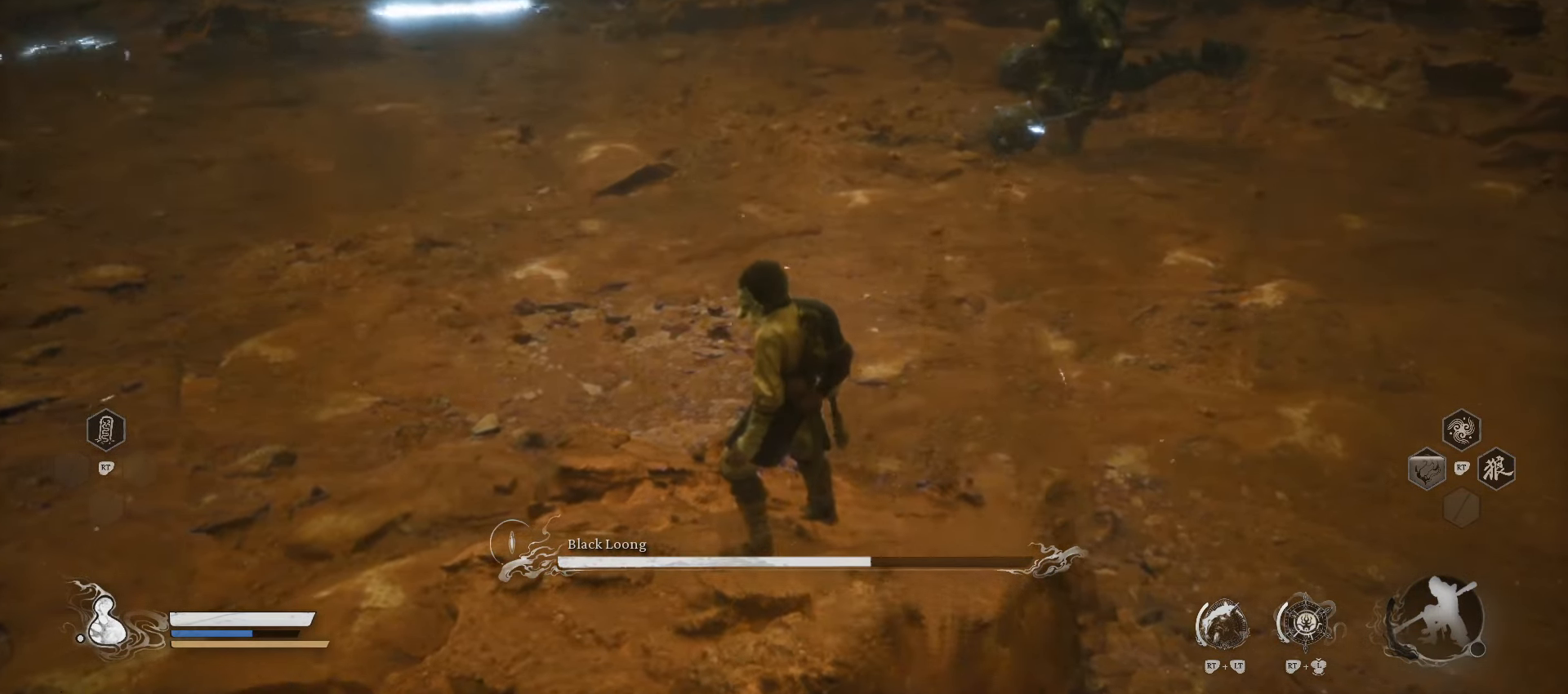
{"buttons": [], "left_stick": "up", "right_stick": "center", "events": [[140, "right_stick", "center"], [260, "R3", "down"], [400, "R3", "up"]]}
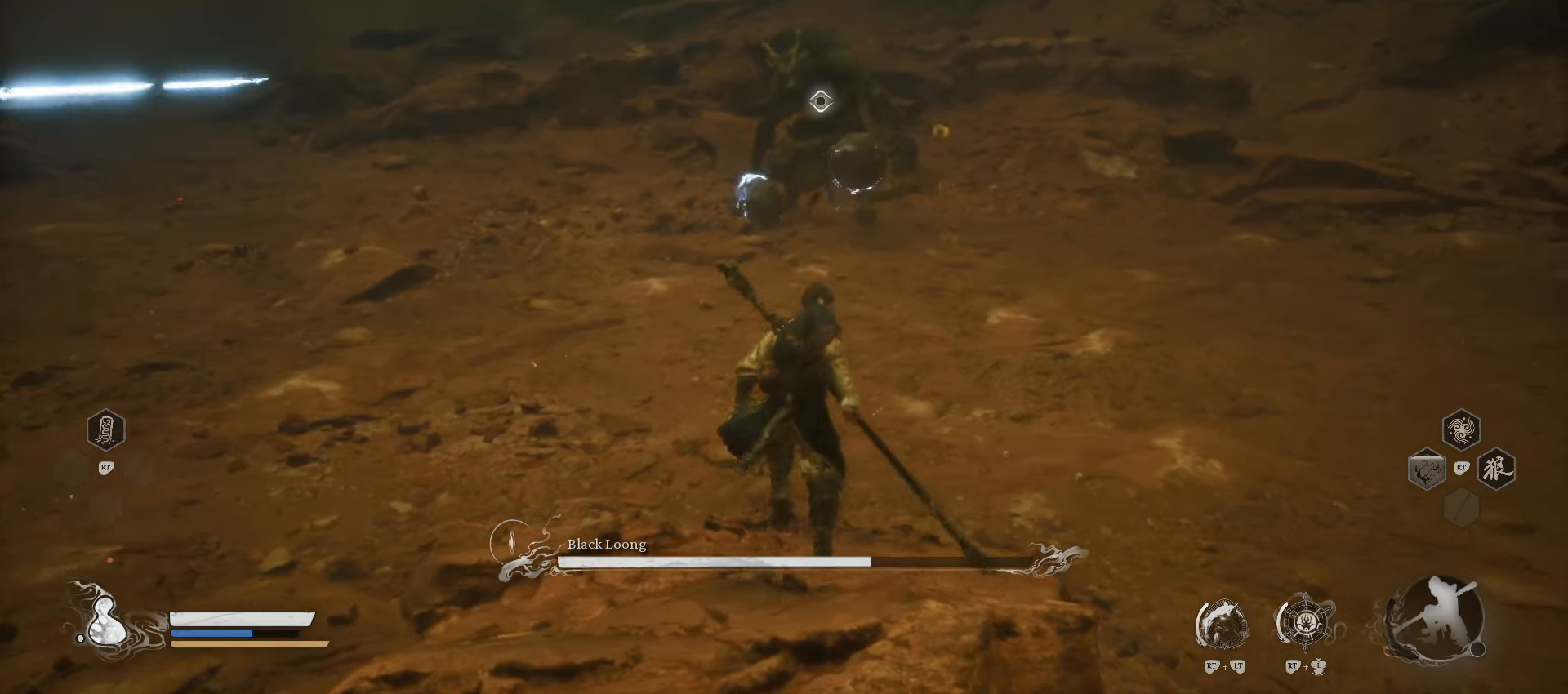
{"buttons": ["R1"], "left_stick": "up", "right_stick": "center", "events": [[400, "R1", "down"]]}
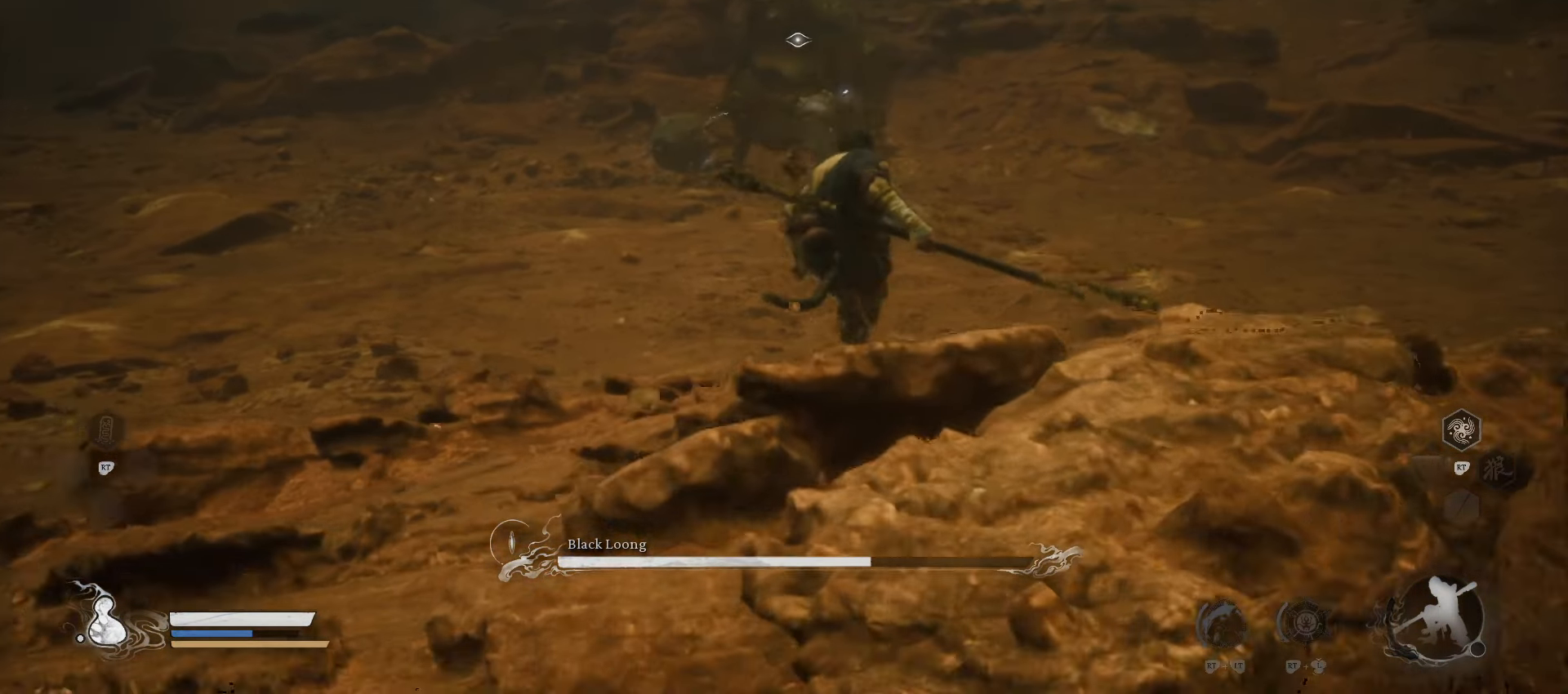
{"buttons": ["R1"], "left_stick": "up", "right_stick": "center", "events": []}
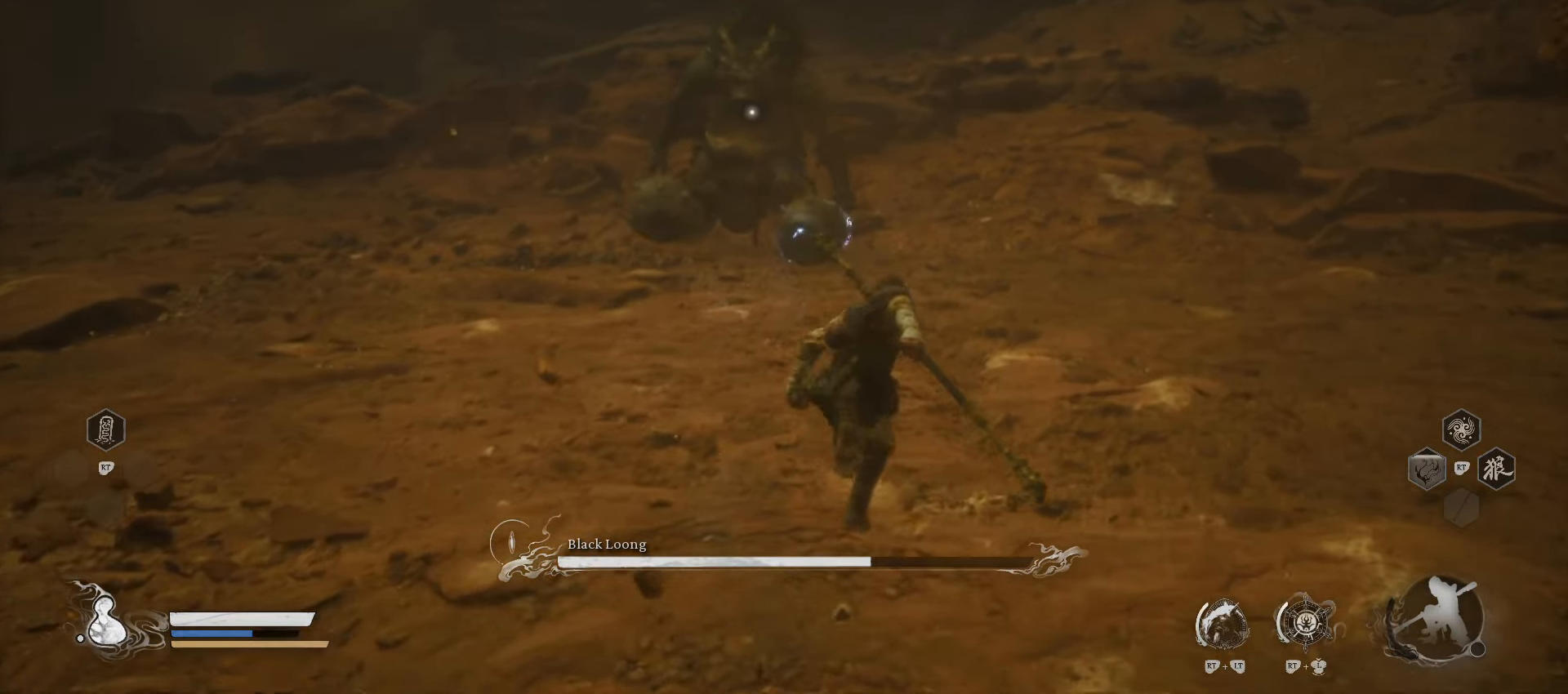
{"buttons": ["R1"], "left_stick": "up", "right_stick": "center", "events": []}
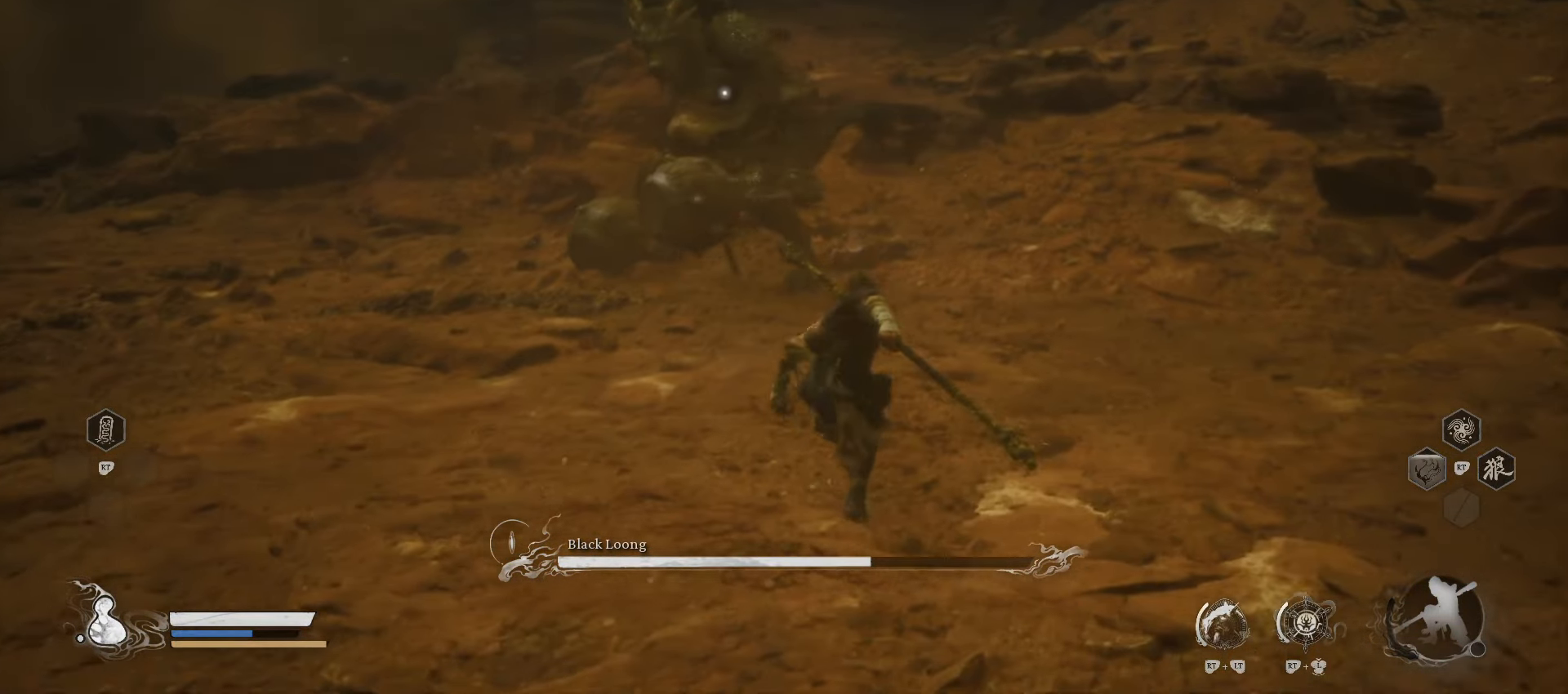
{"buttons": ["R1"], "left_stick": "up-right", "right_stick": "center", "events": [[340, "left_stick", "up-right"]]}
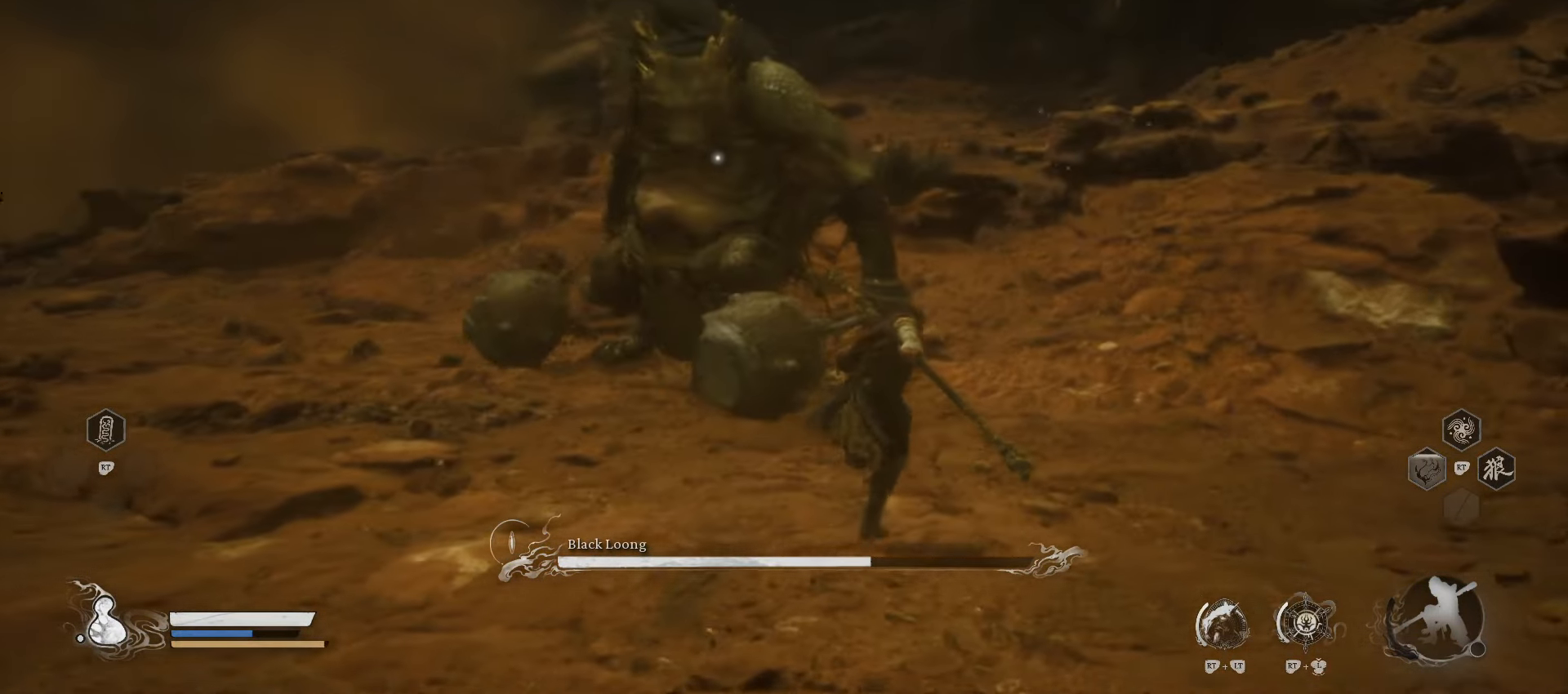
{"buttons": ["R1"], "left_stick": "up", "right_stick": "center", "events": [[220, "left_stick", "up"]]}
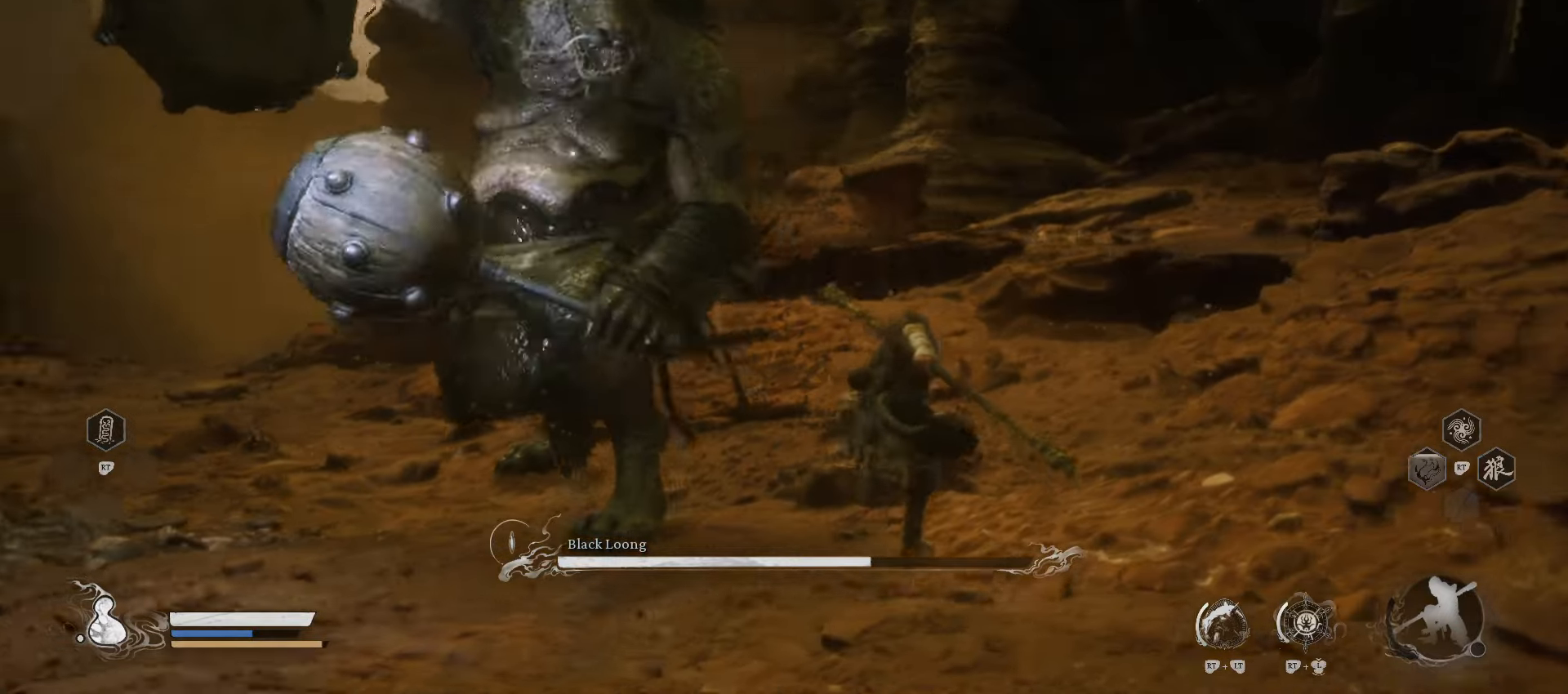
{"buttons": ["R1"], "left_stick": "up", "right_stick": "center", "events": []}
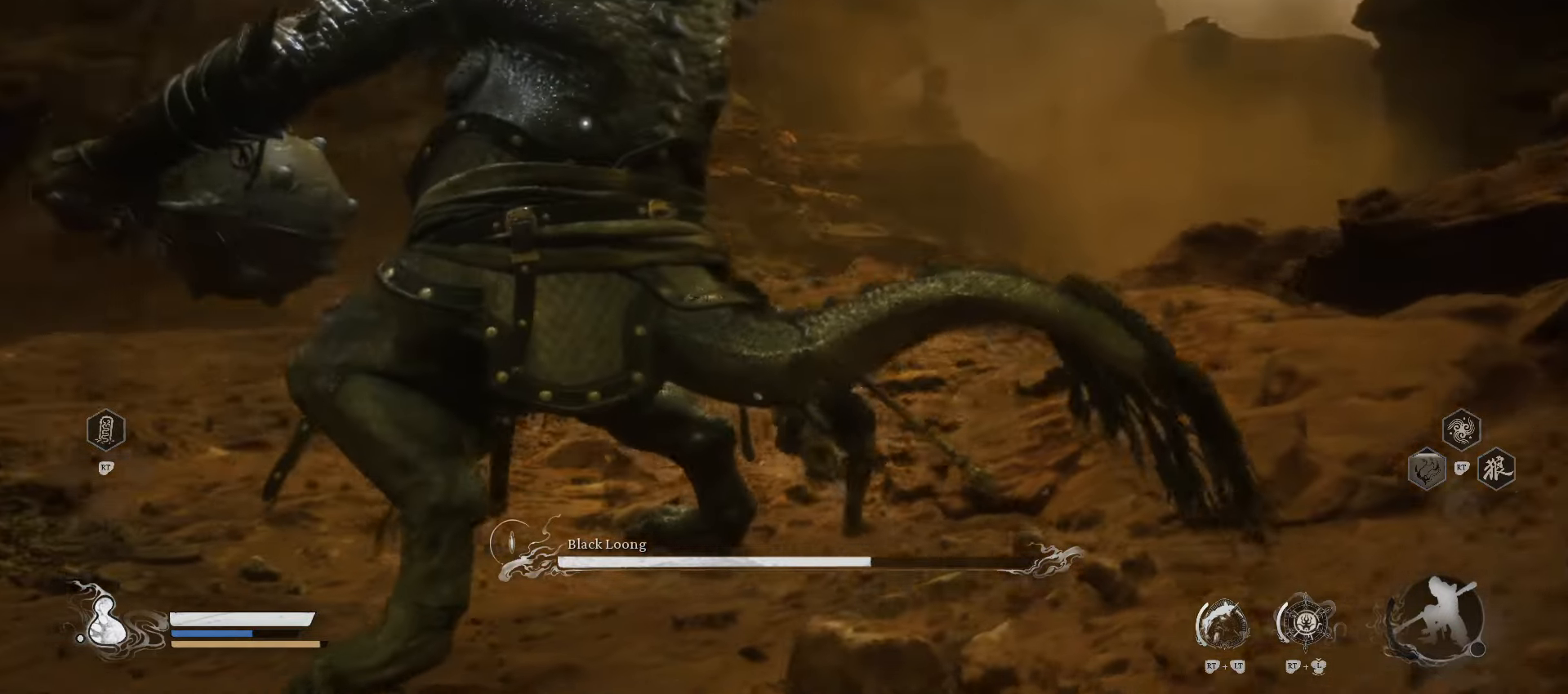
{"buttons": ["R1"], "left_stick": "right", "right_stick": "center", "events": [[200, "left_stick", "up-right"], [340, "left_stick", "right"]]}
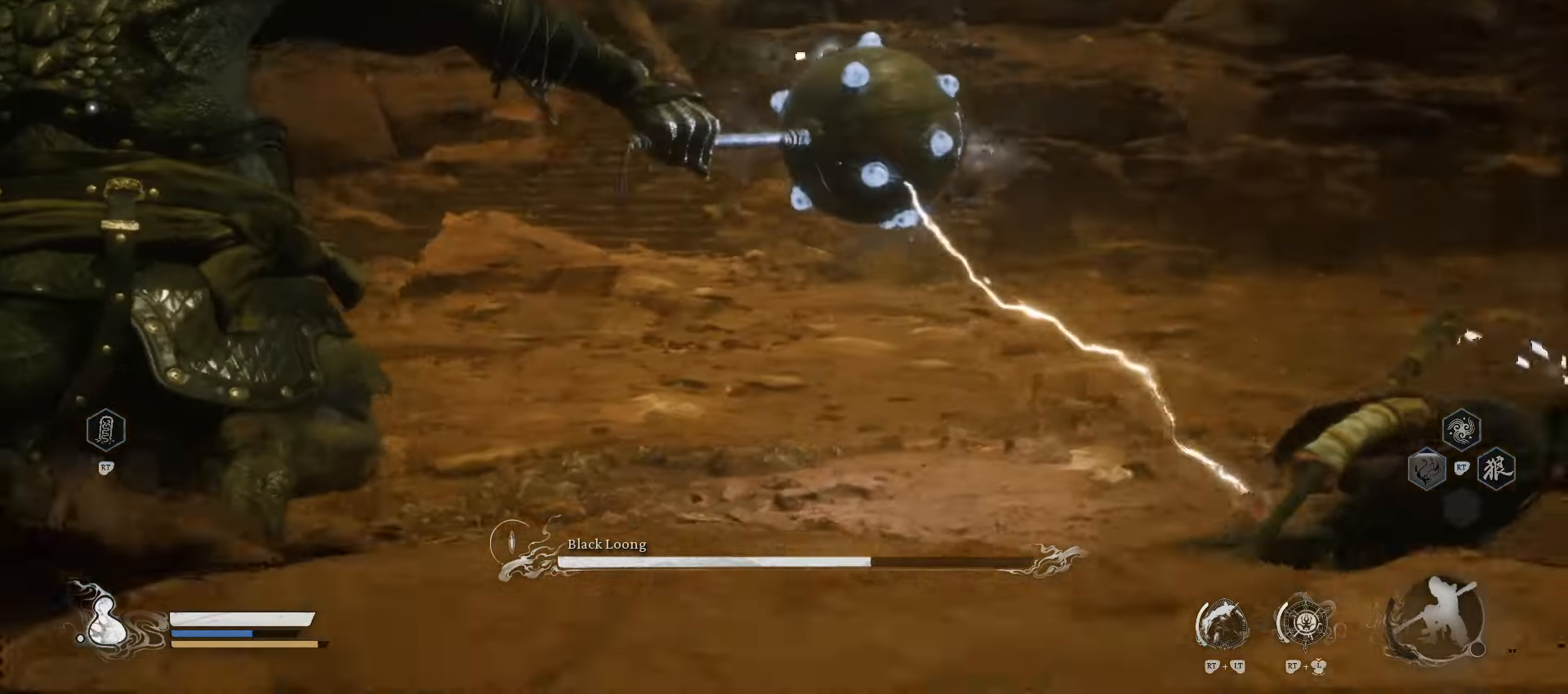
{"buttons": ["R1"], "left_stick": "down-right", "right_stick": "center", "events": [[140, "left_stick", "down-right"]]}
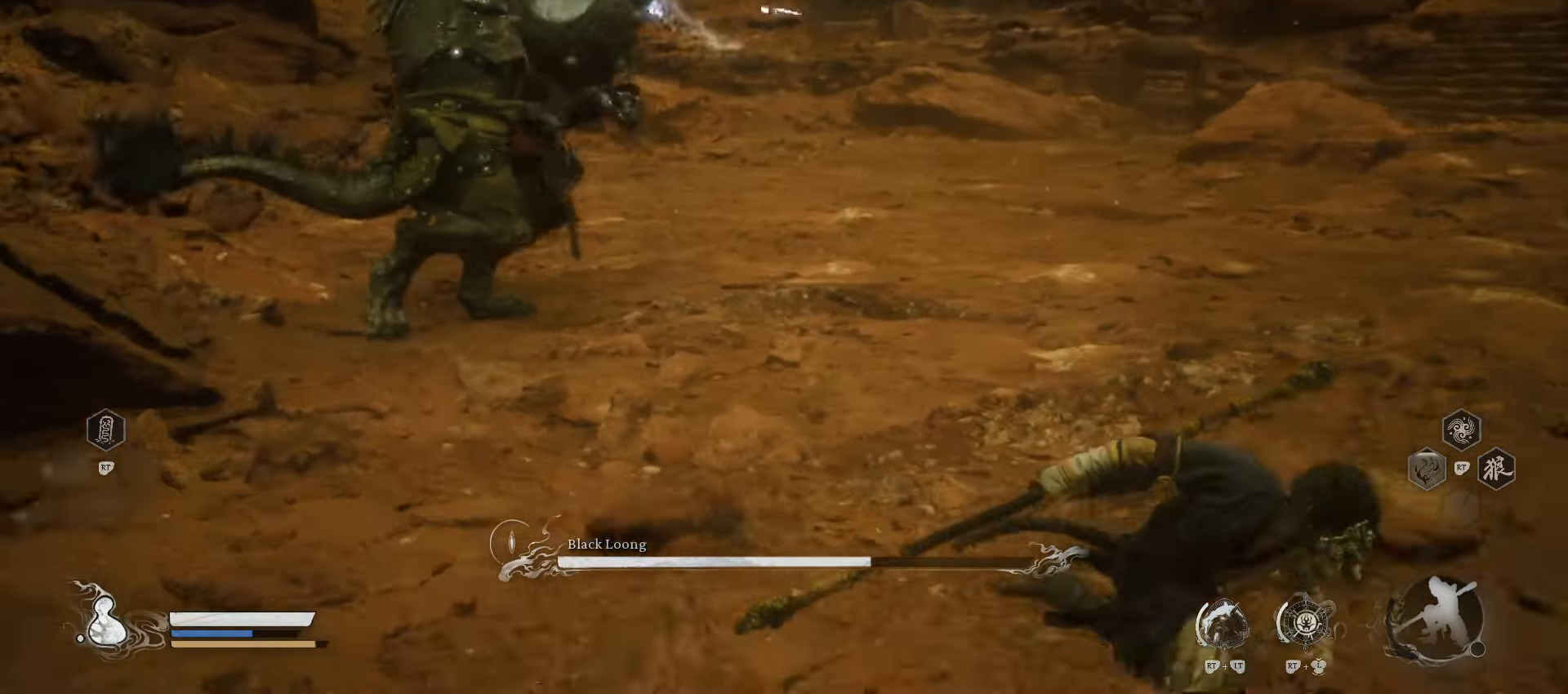
{"buttons": ["R1"], "left_stick": "down-right", "right_stick": "center", "events": []}
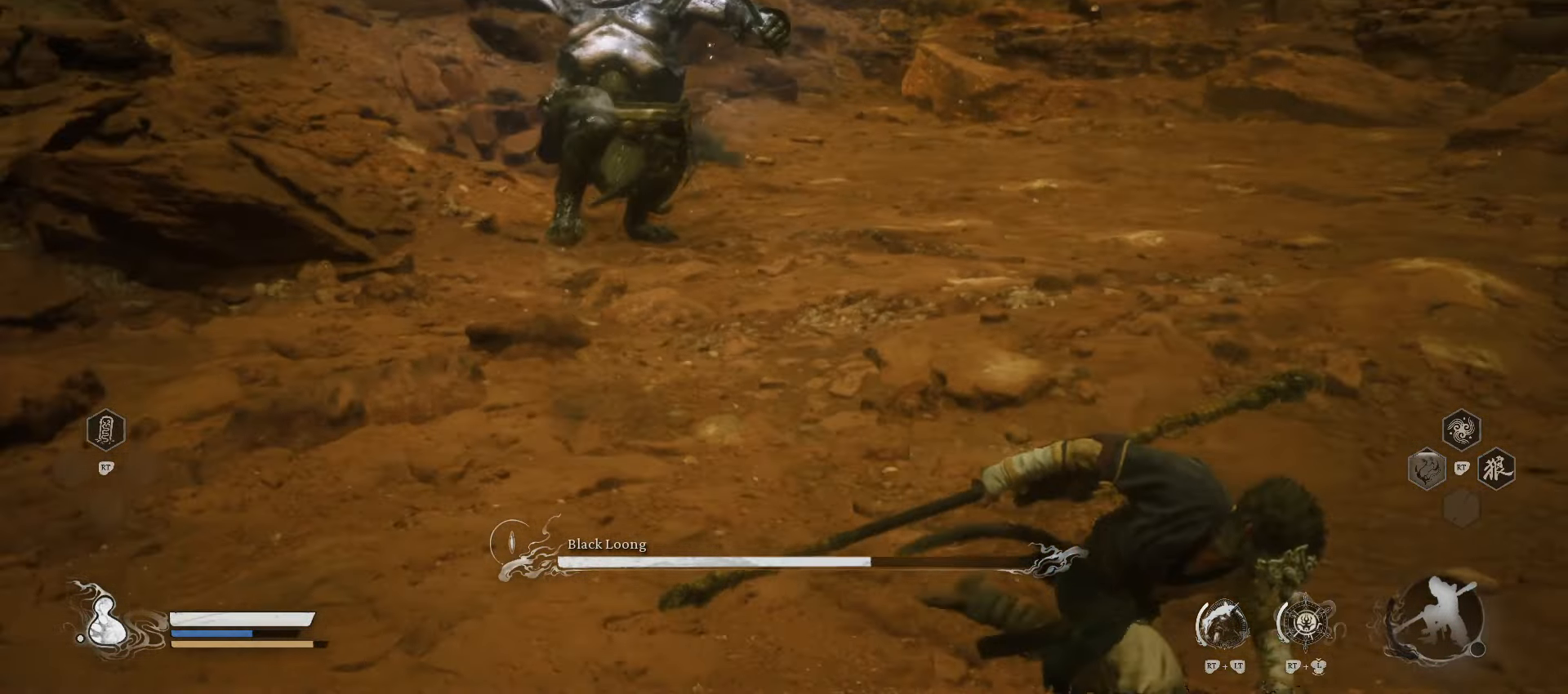
{"buttons": ["R1"], "left_stick": "right", "right_stick": "center", "events": [[100, "left_stick", "right"]]}
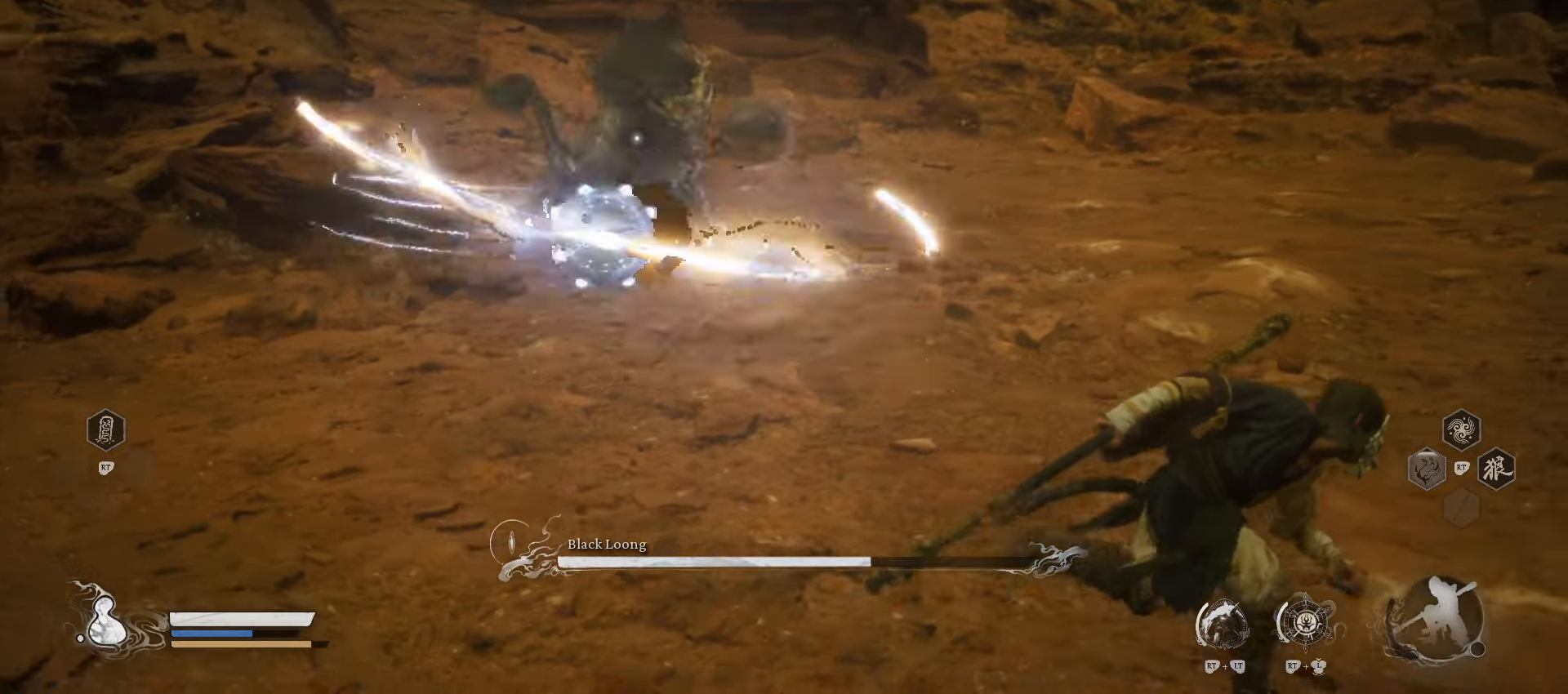
{"buttons": ["R1"], "left_stick": "right", "right_stick": "center", "events": []}
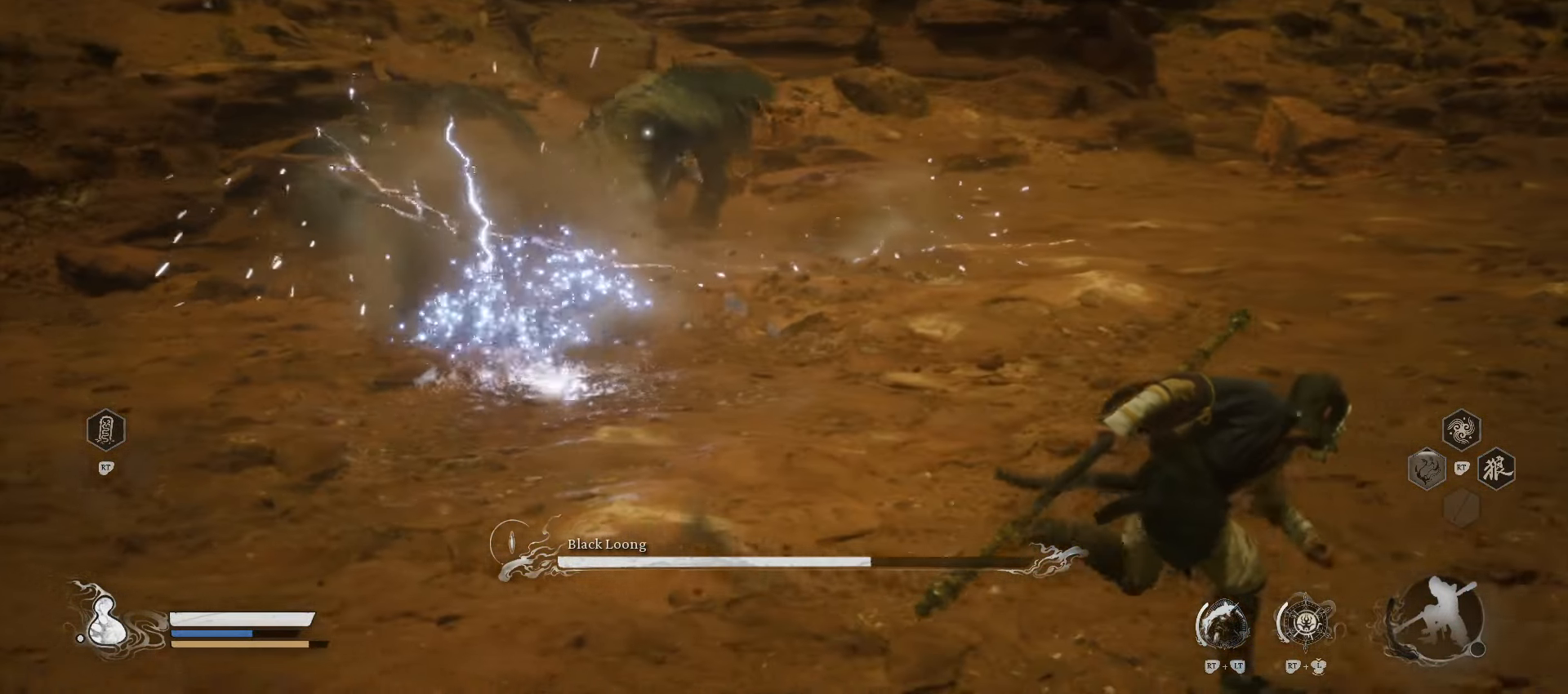
{"buttons": [], "left_stick": "up-right", "right_stick": "center", "events": [[40, "R1", "up"], [140, "left_stick", "up-right"]]}
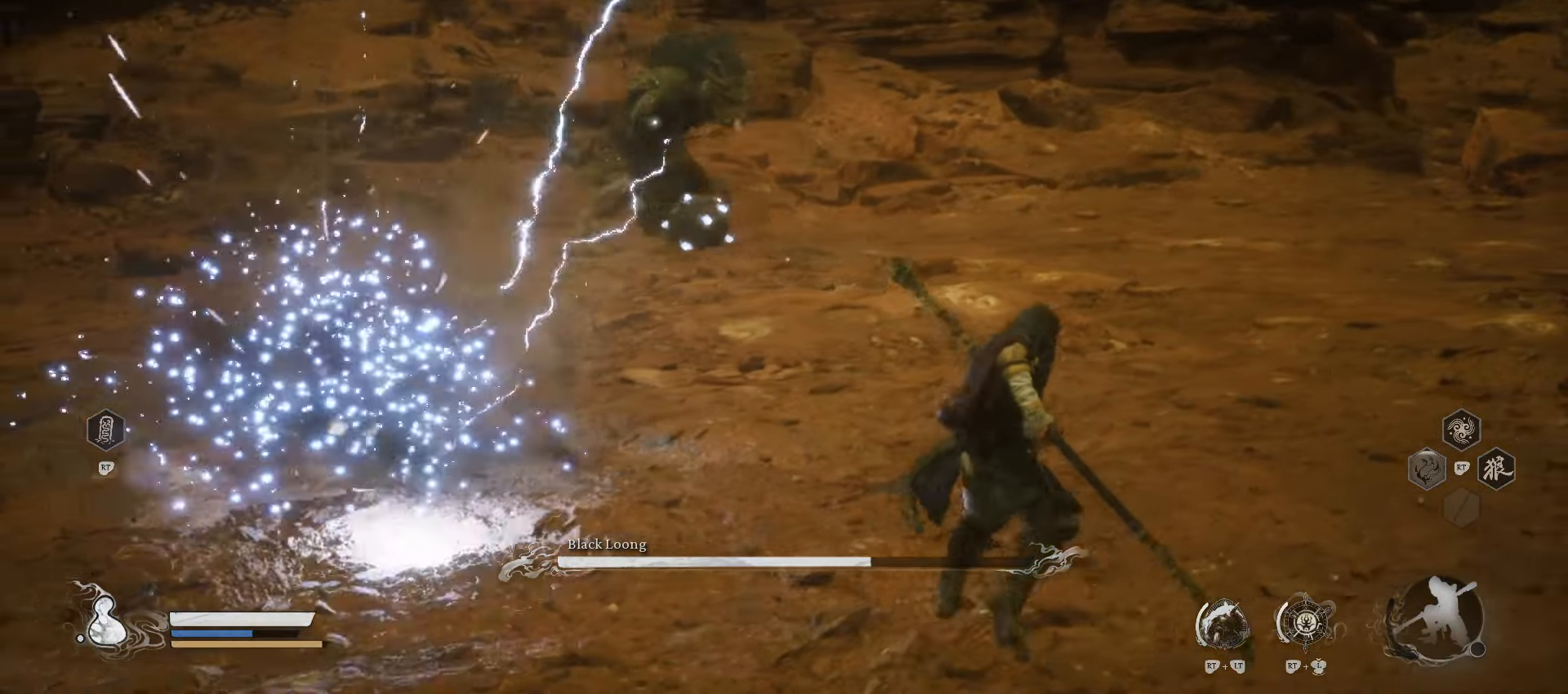
{"buttons": [], "left_stick": "up-right", "right_stick": "center", "events": []}
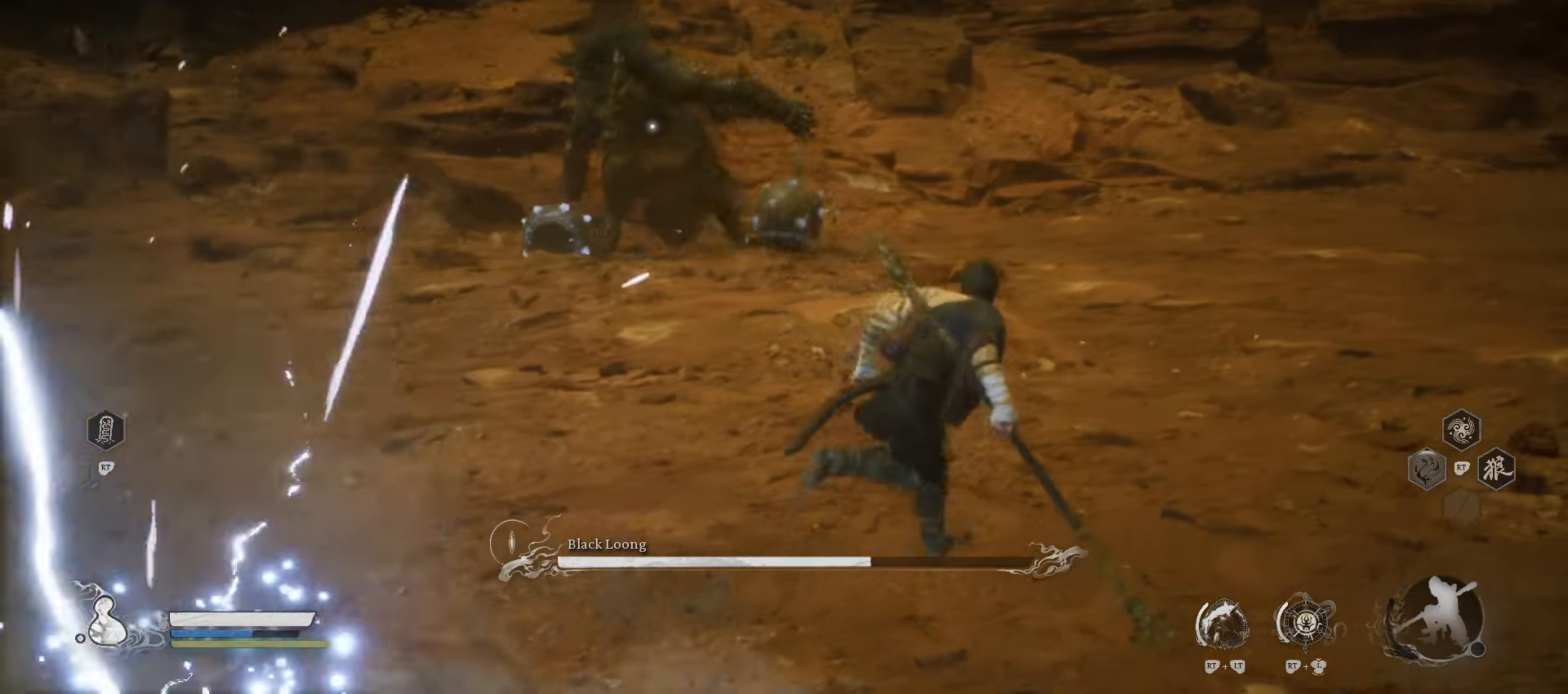
{"buttons": ["Y", "R2"], "left_stick": "up-right", "right_stick": "center", "events": [[180, "R2", "down"], [440, "Y", "down"]]}
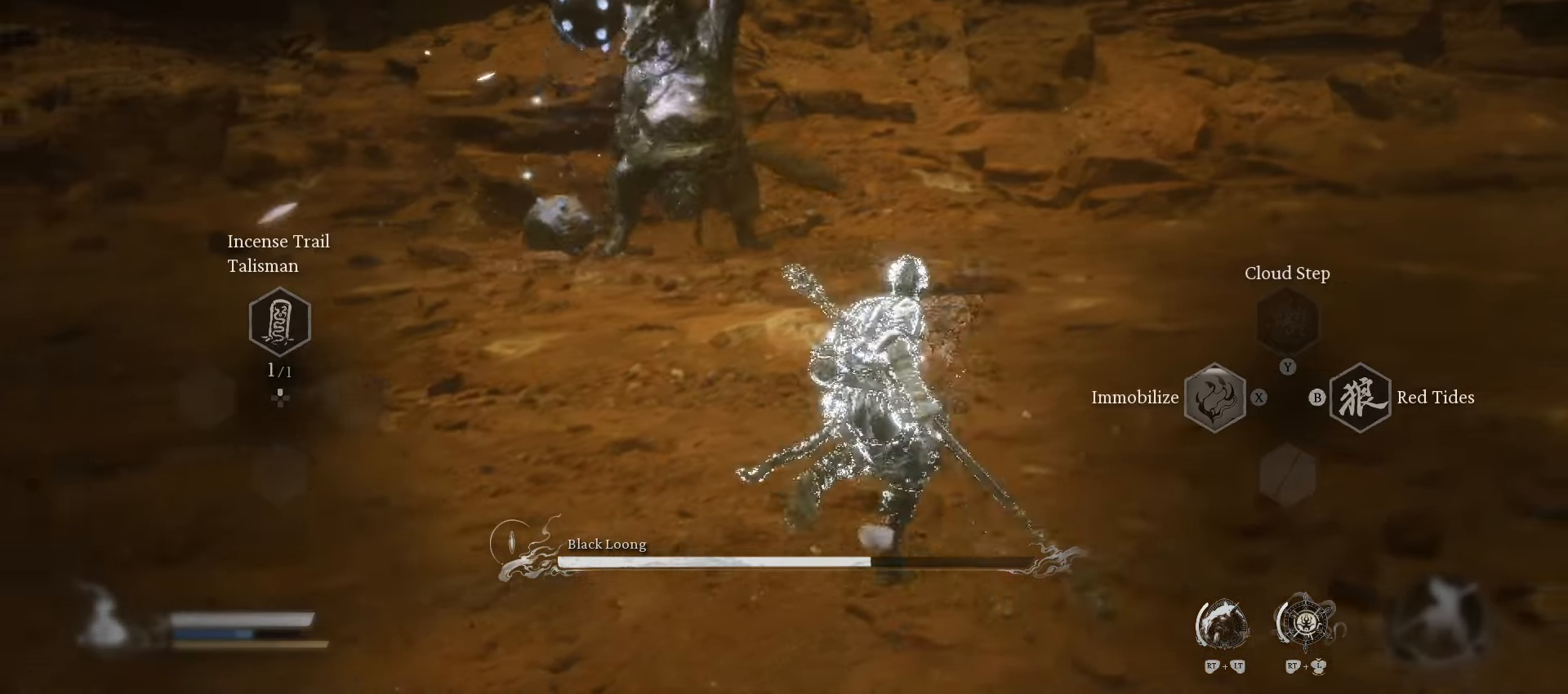
{"buttons": [], "left_stick": "up-left", "right_stick": "center", "events": [[100, "Y", "up"], [140, "R2", "up"], [160, "left_stick", "up"], [320, "left_stick", "up-left"]]}
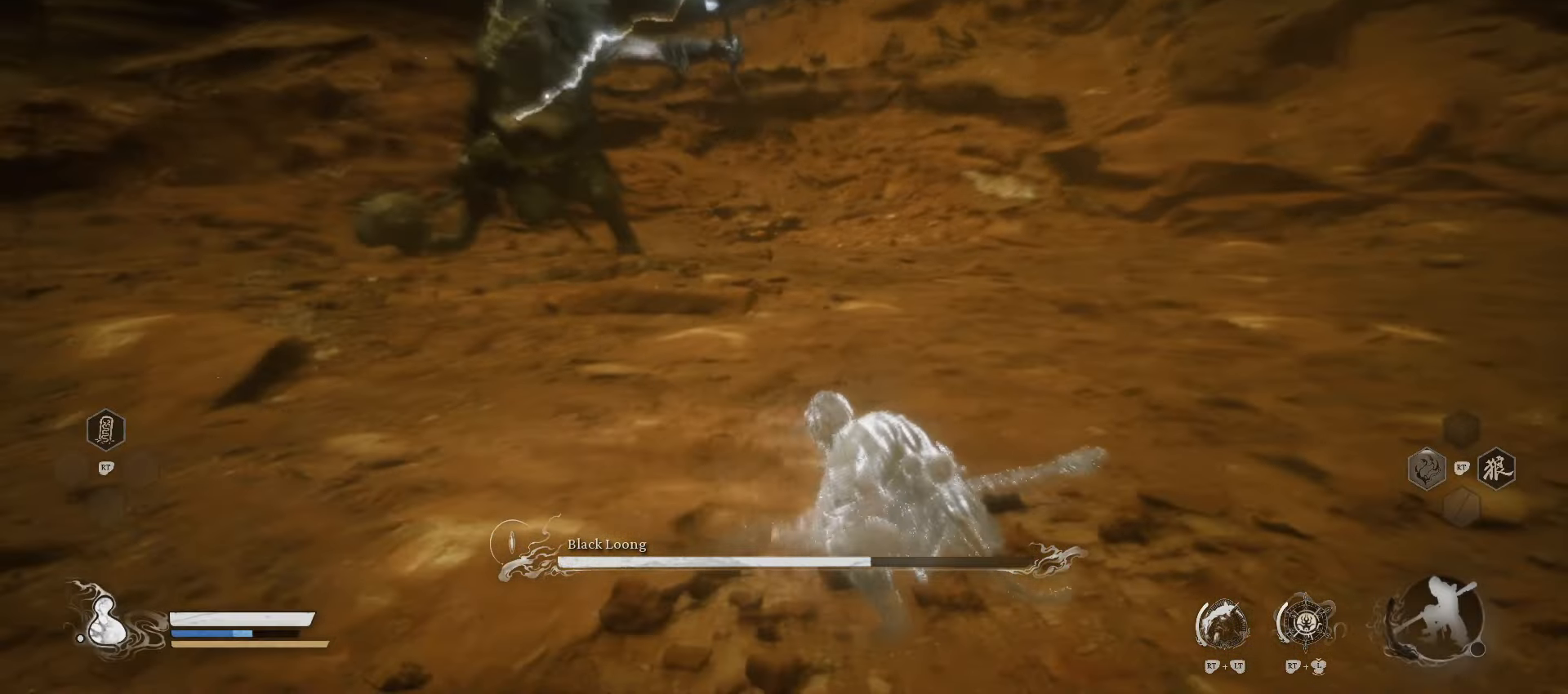
{"buttons": ["R1"], "left_stick": "up-right", "right_stick": "center", "events": [[140, "left_stick", "up-right"], [340, "R1", "down"]]}
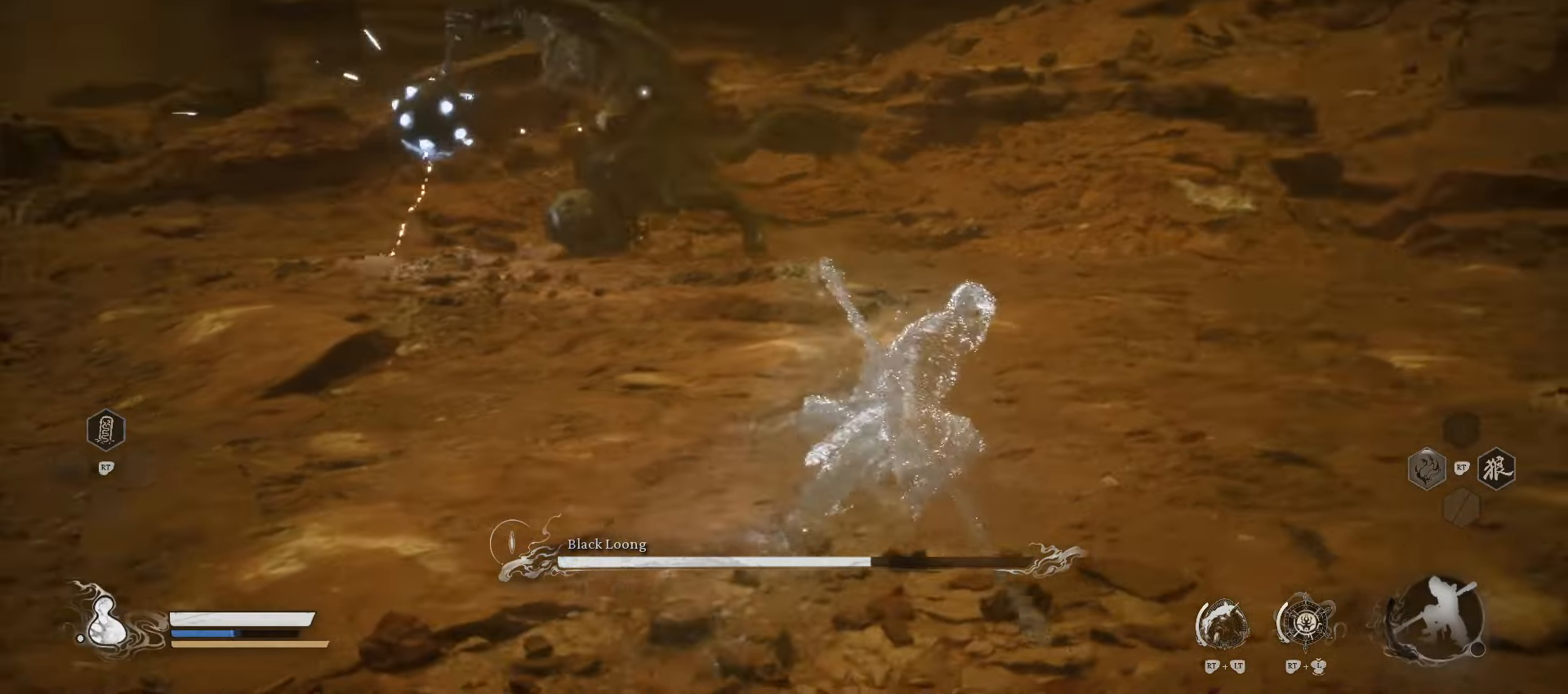
{"buttons": ["R1"], "left_stick": "up-right", "right_stick": "center", "events": []}
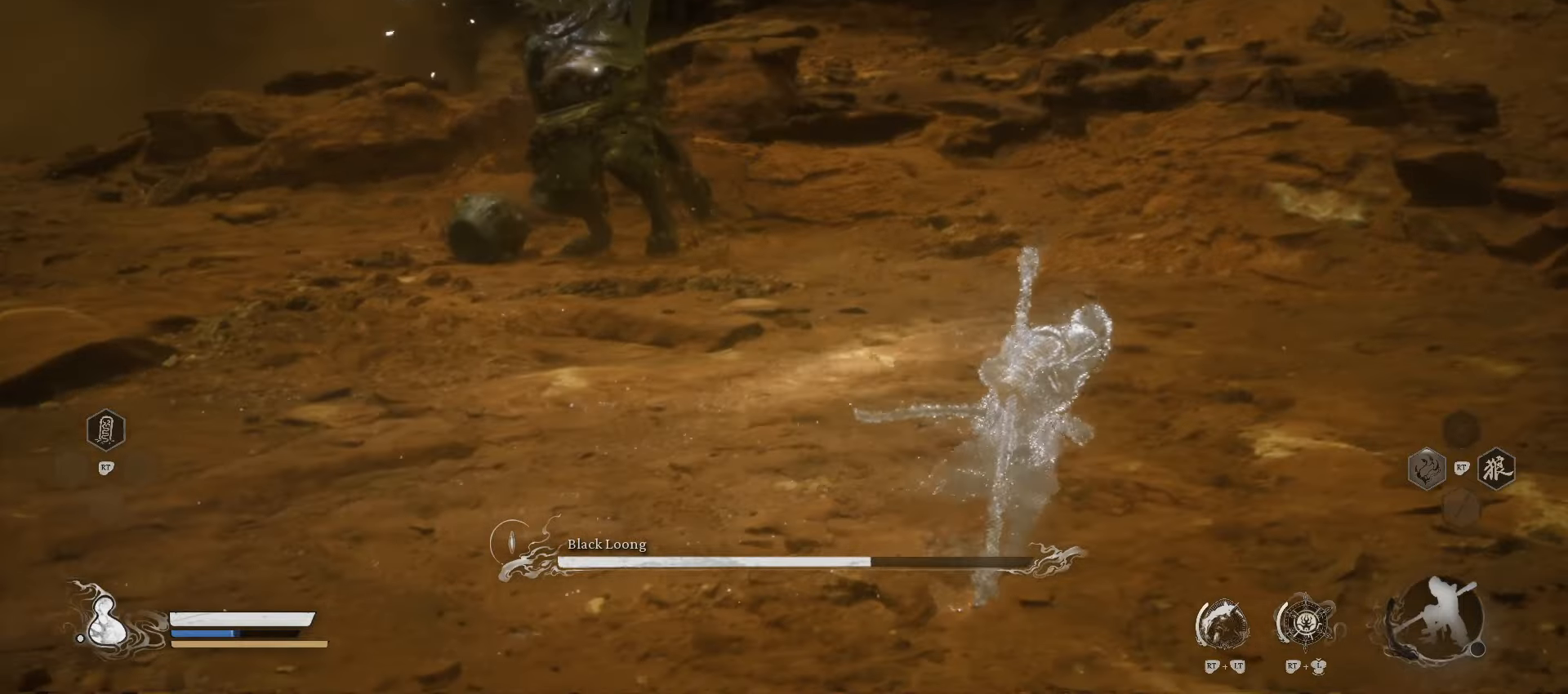
{"buttons": ["R1"], "left_stick": "up-right", "right_stick": "center", "events": []}
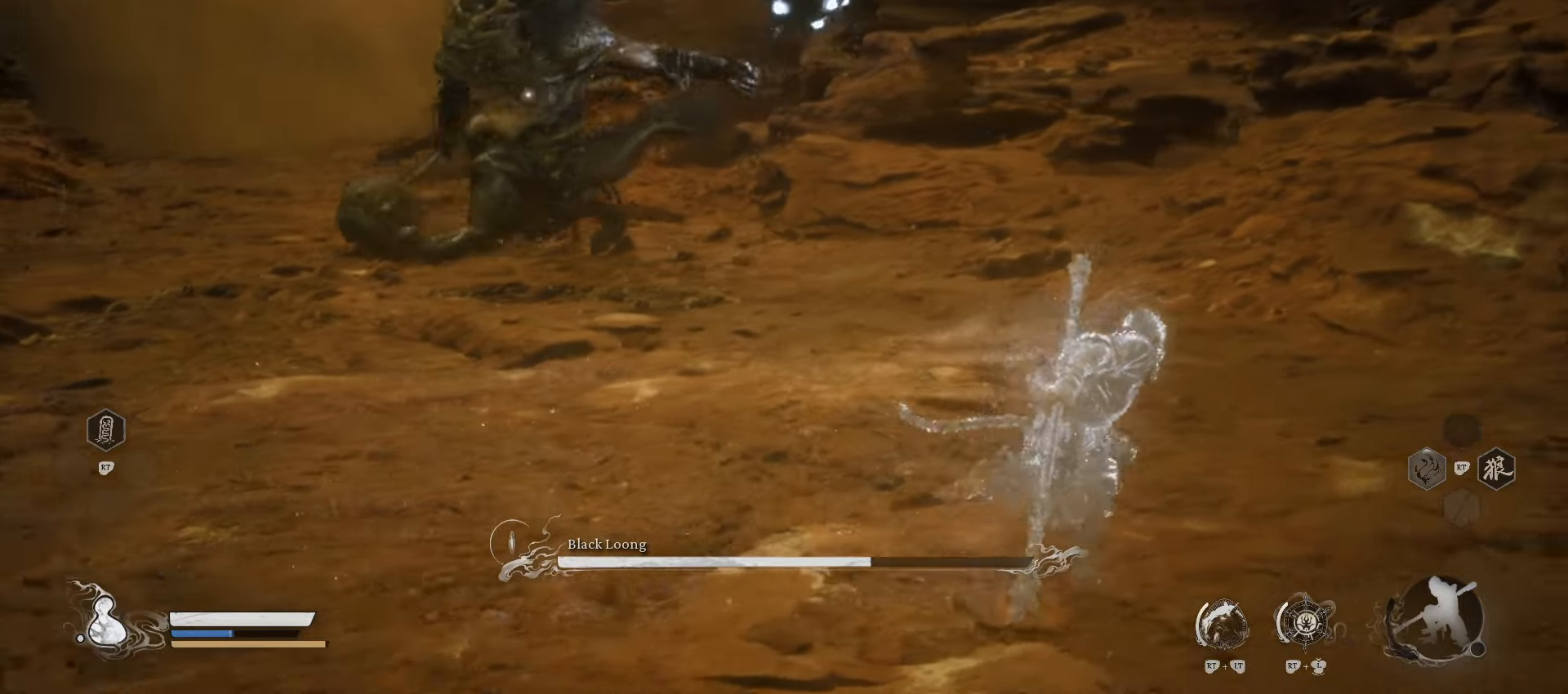
{"buttons": [], "left_stick": "up", "right_stick": "center", "events": [[400, "R1", "up"], [420, "left_stick", "up"]]}
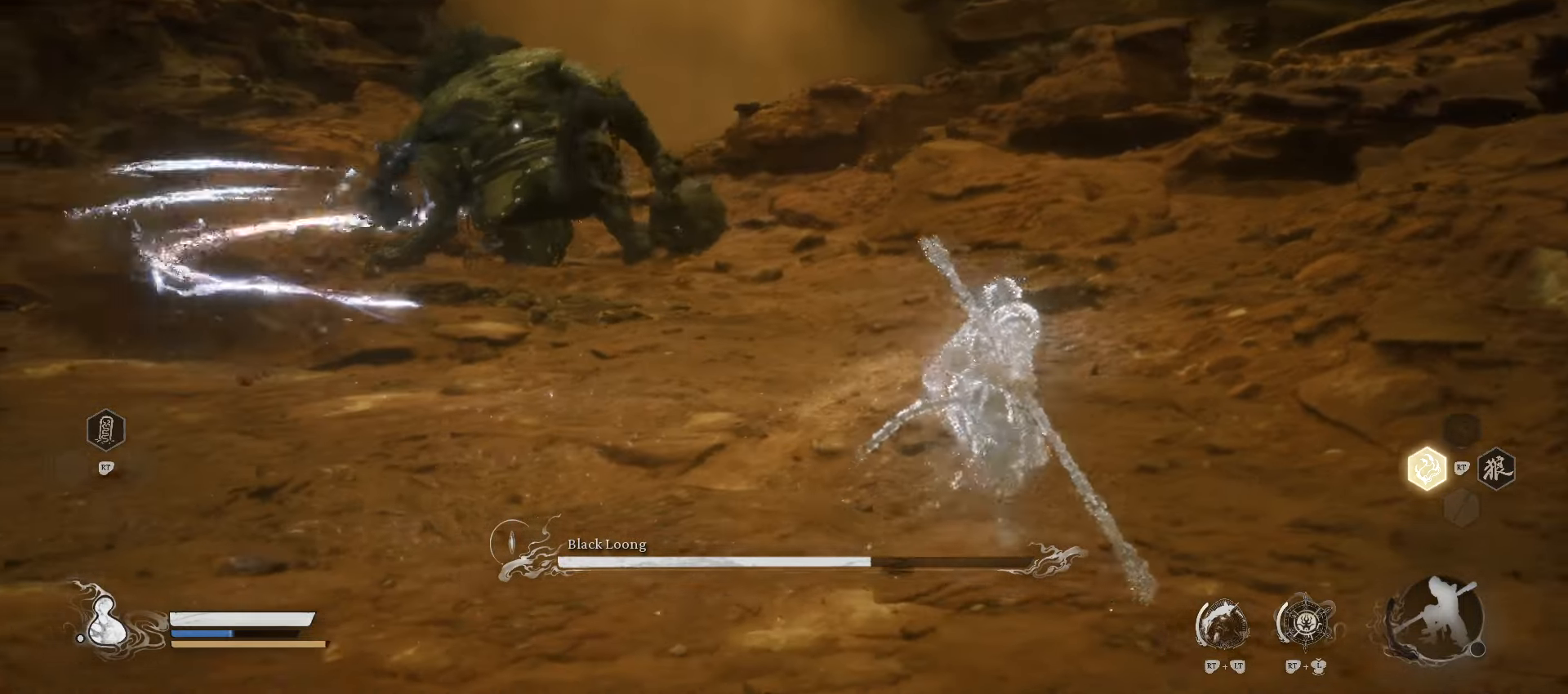
{"buttons": [], "left_stick": "up", "right_stick": "center", "events": [[220, "X", "down"], [340, "X", "up"]]}
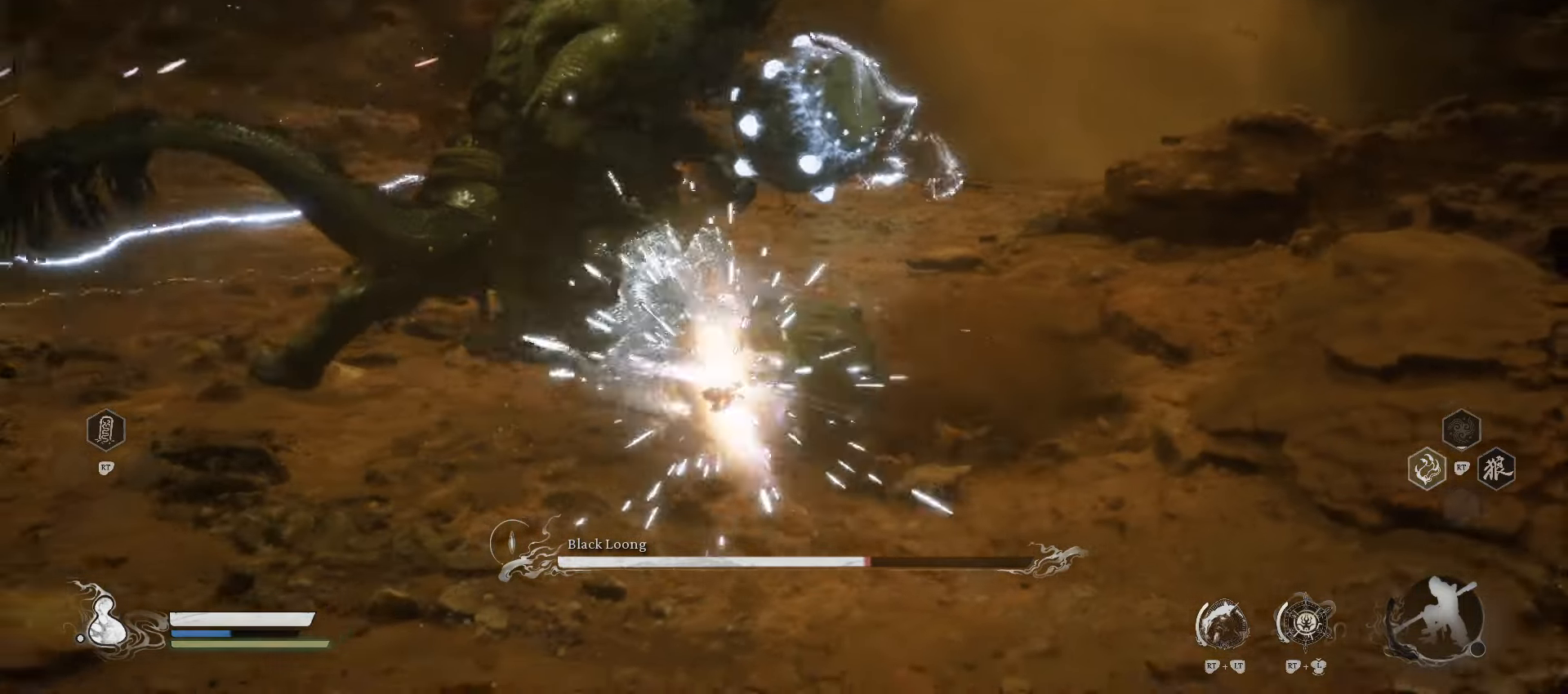
{"buttons": [], "left_stick": "up-left", "right_stick": "center", "events": [[420, "left_stick", "up-left"]]}
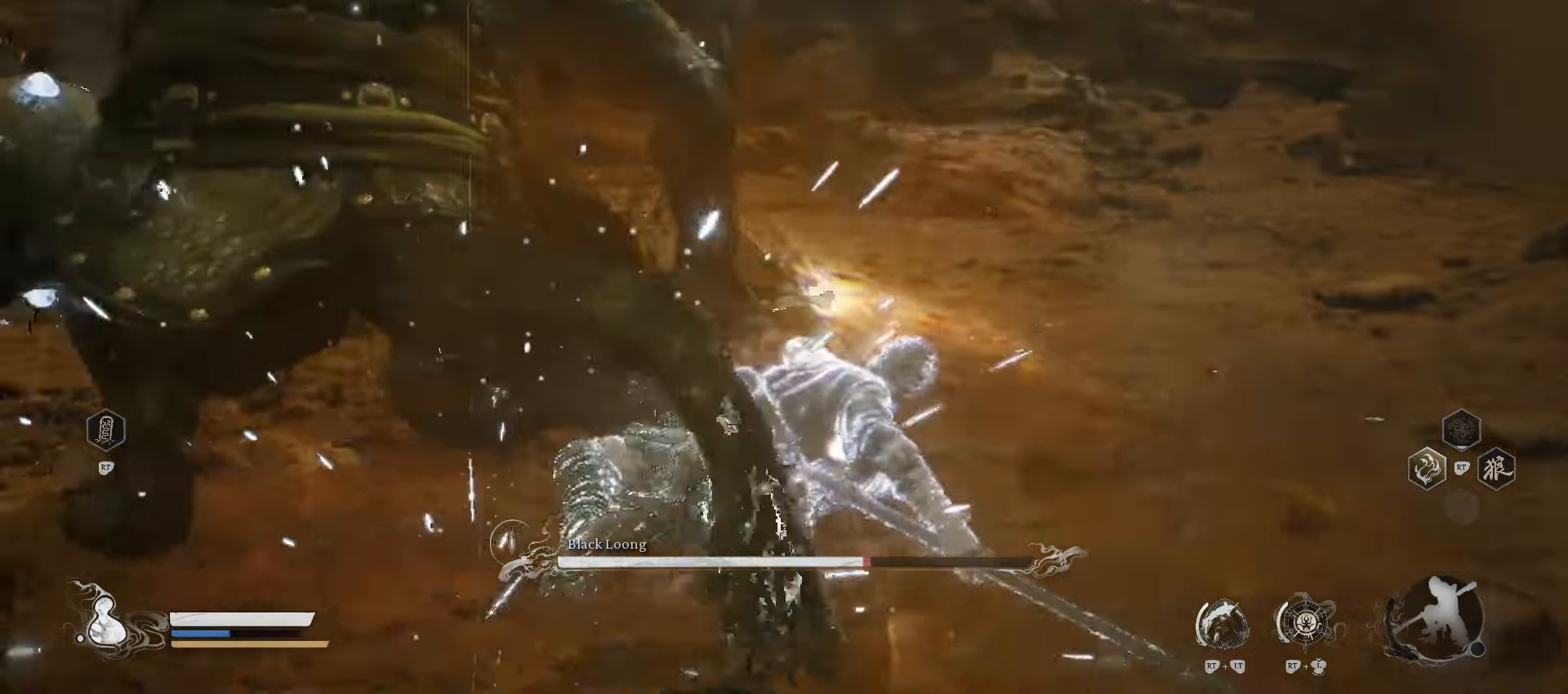
{"buttons": [], "left_stick": "up-left", "right_stick": "center", "events": [[220, "X", "down"], [320, "X", "up"]]}
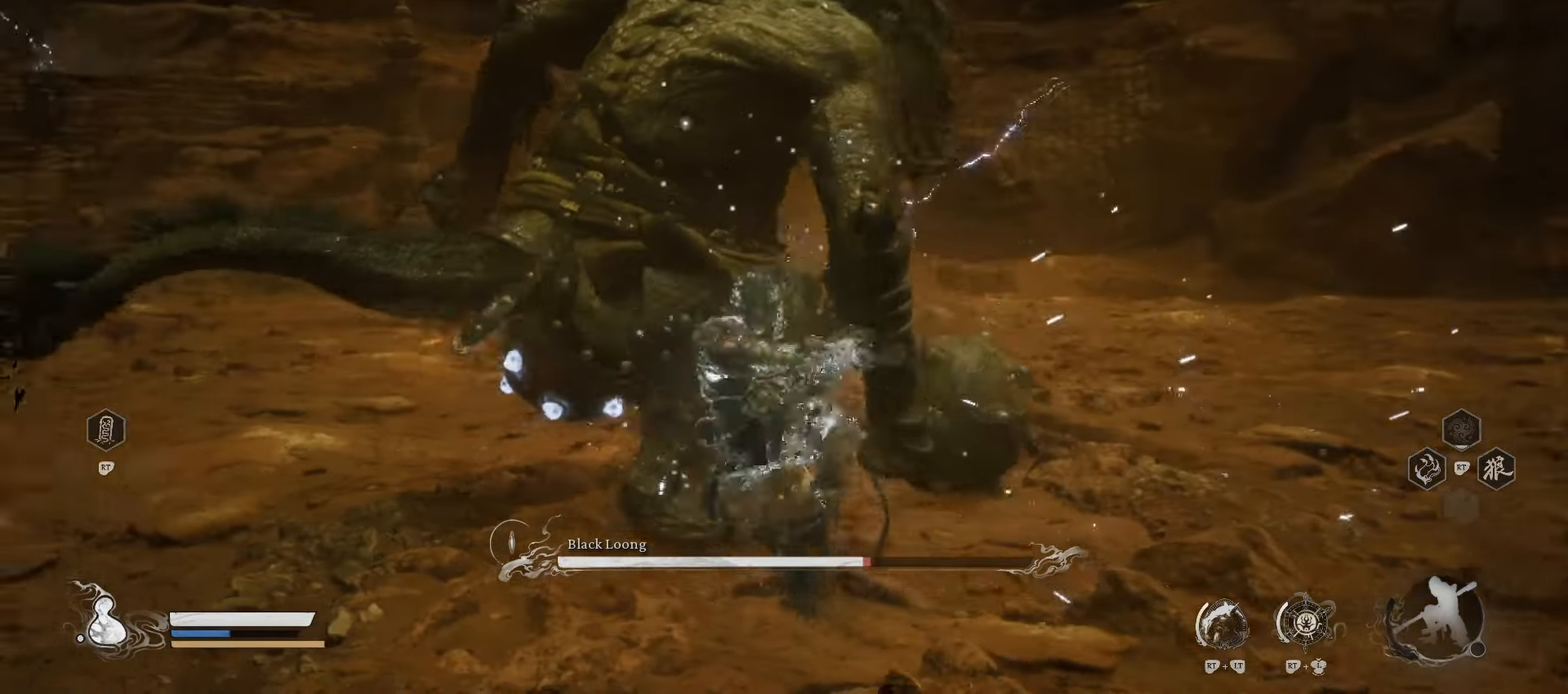
{"buttons": [], "left_stick": "up-left", "right_stick": "center", "events": [[60, "X", "down"], [160, "X", "up"]]}